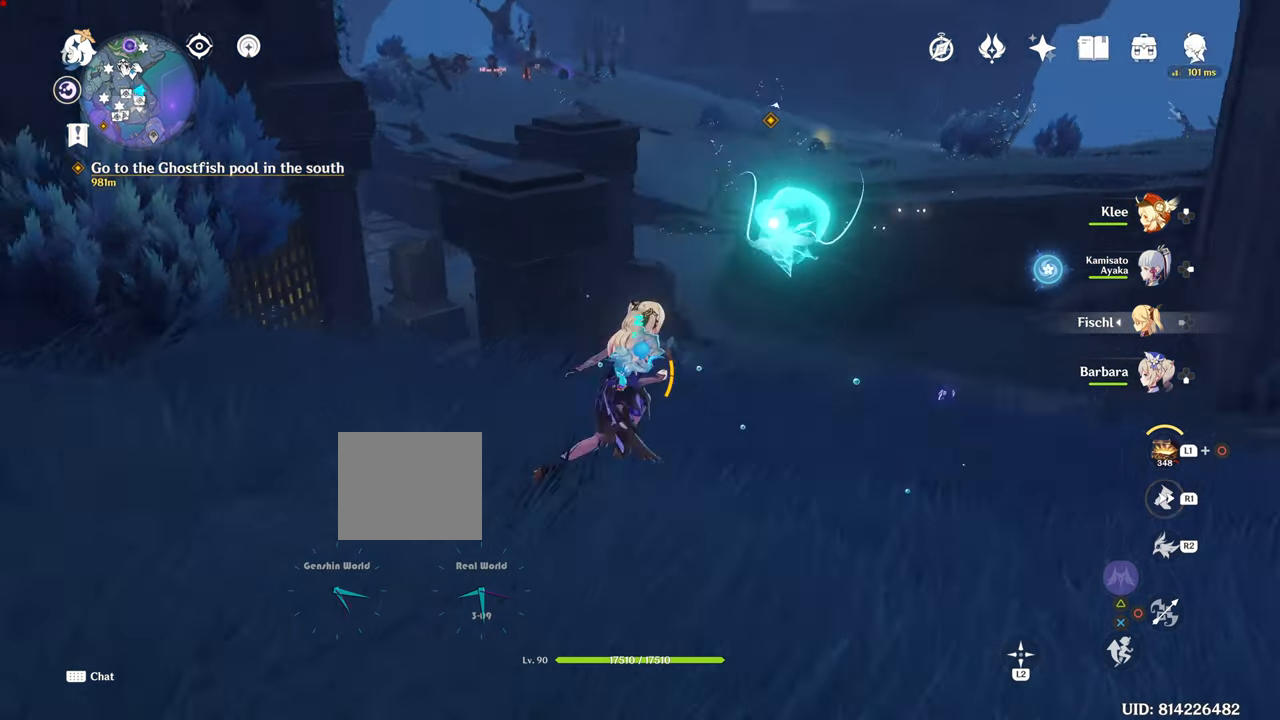
Gameplay with a controller (PlayStation layout); each line is a JSON object with the inputs held at the frame after it. "events" lists button and stick changes between this image and that frame as [ms after this image, input, new state], when the widget could be followed in between. Not read: L3.
{"buttons": [], "left_stick": "center", "right_stick": "center", "events": [[100, "R1", "up"], [100, "left_stick", "center"], [100, "right_stick", "down-right"], [150, "left_stick", "down"], [234, "right_stick", "center"], [334, "left_stick", "center"]]}
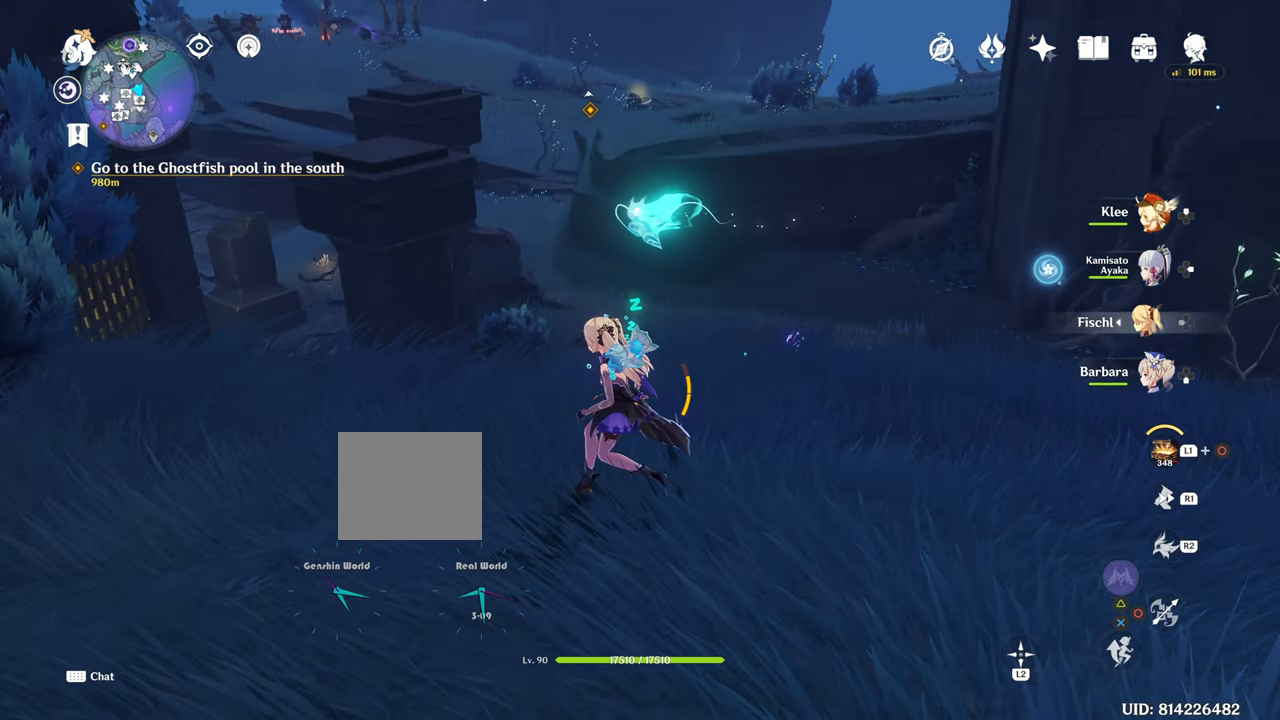
{"buttons": [], "left_stick": "up", "right_stick": "down-left"}
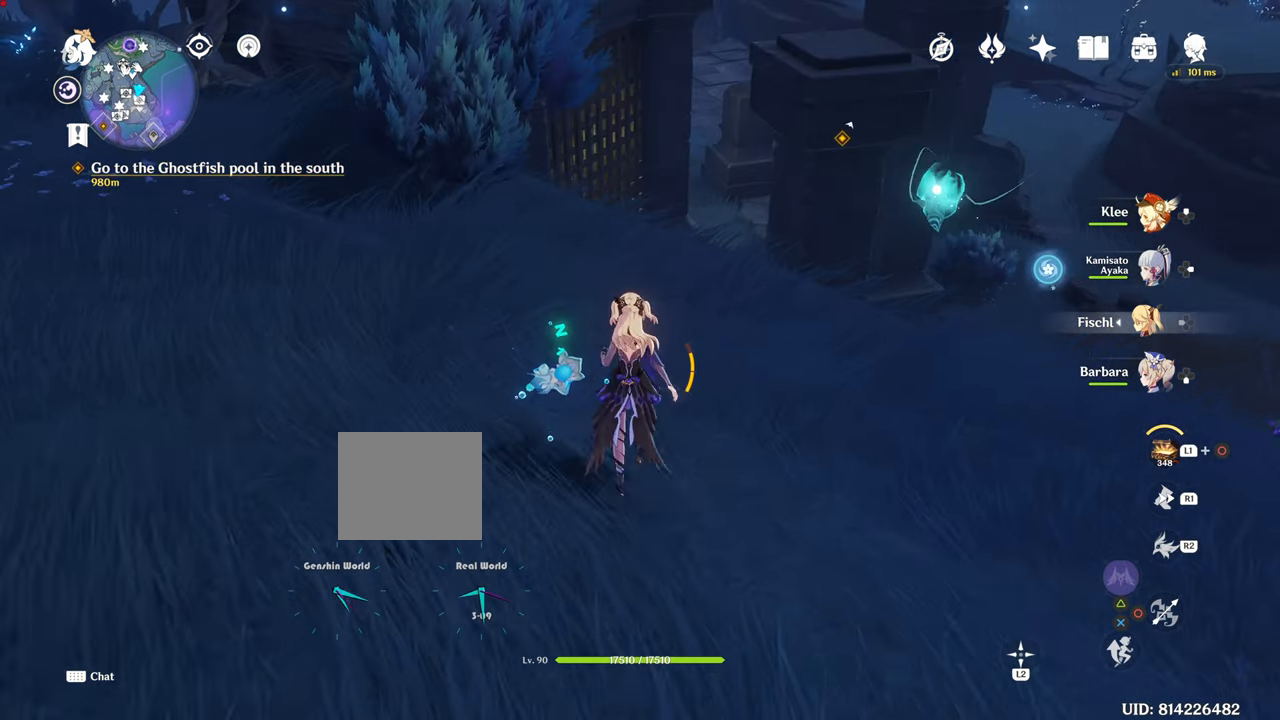
{"buttons": [], "left_stick": "up", "right_stick": "center", "events": [[150, "right_stick", "center"]]}
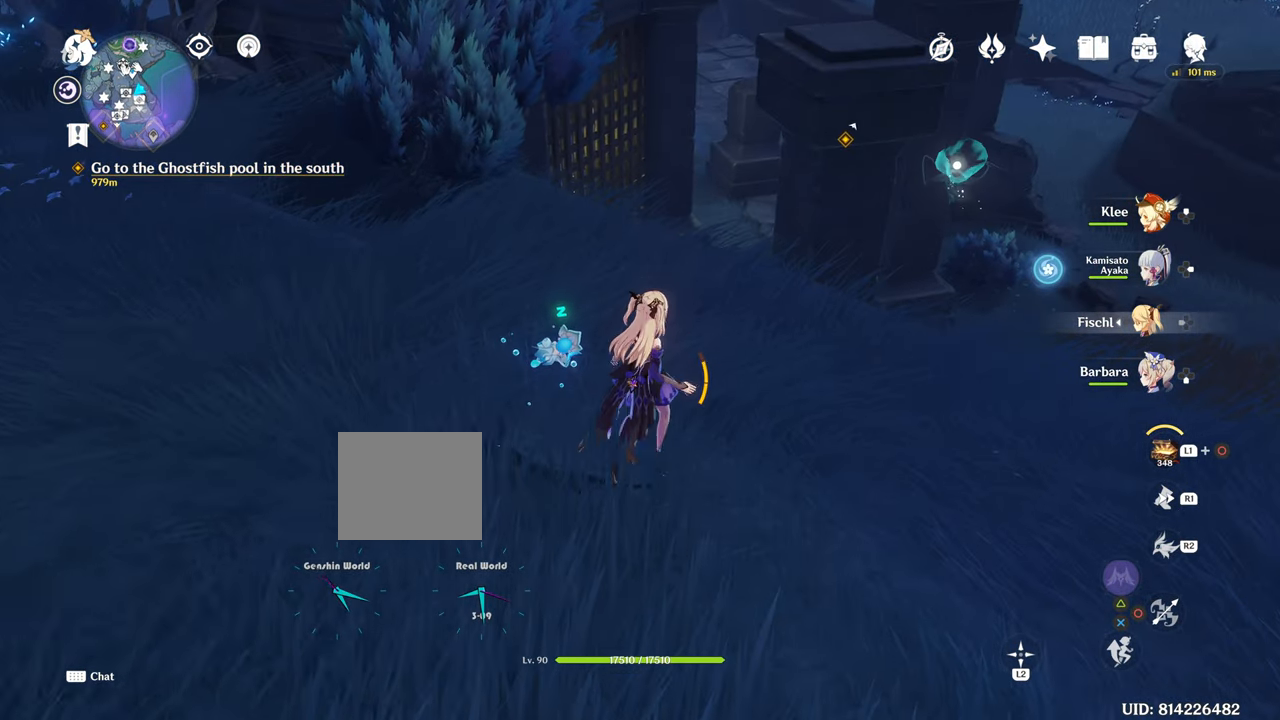
{"buttons": [], "left_stick": "up", "right_stick": "center", "events": [[33, "left_stick", "up-right"], [300, "left_stick", "up"]]}
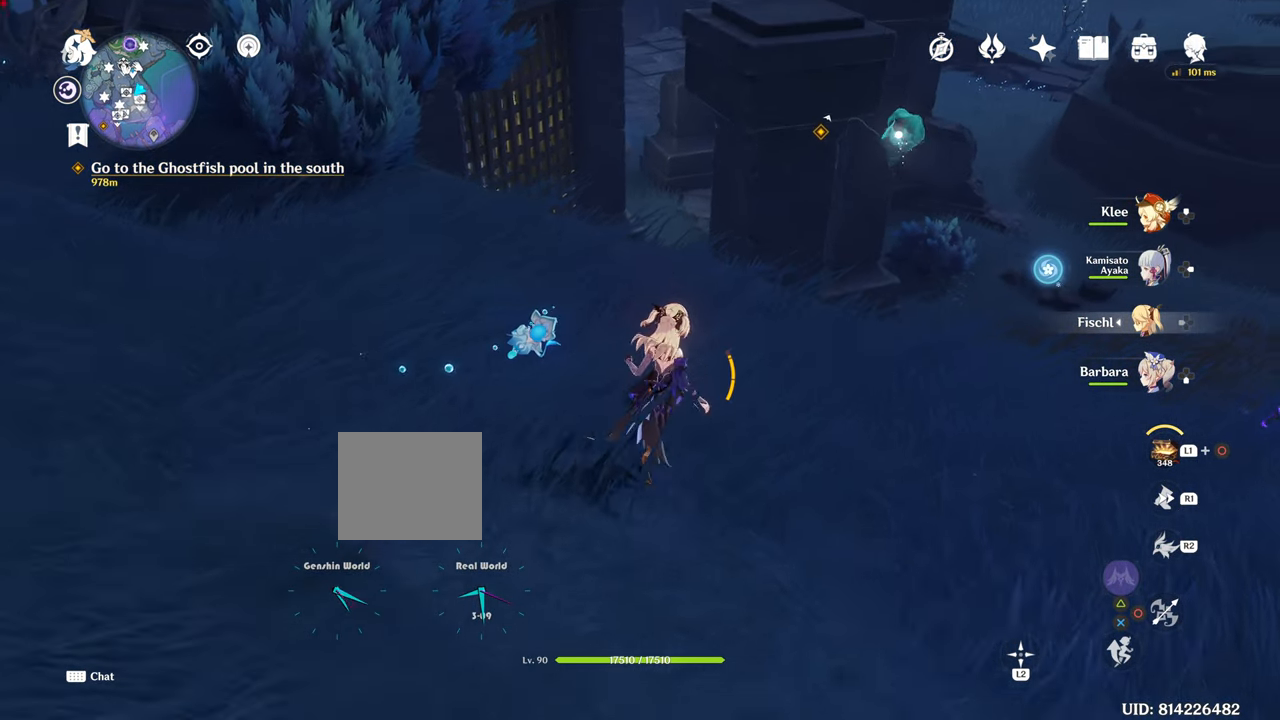
{"buttons": [], "left_stick": "up", "right_stick": "center", "events": []}
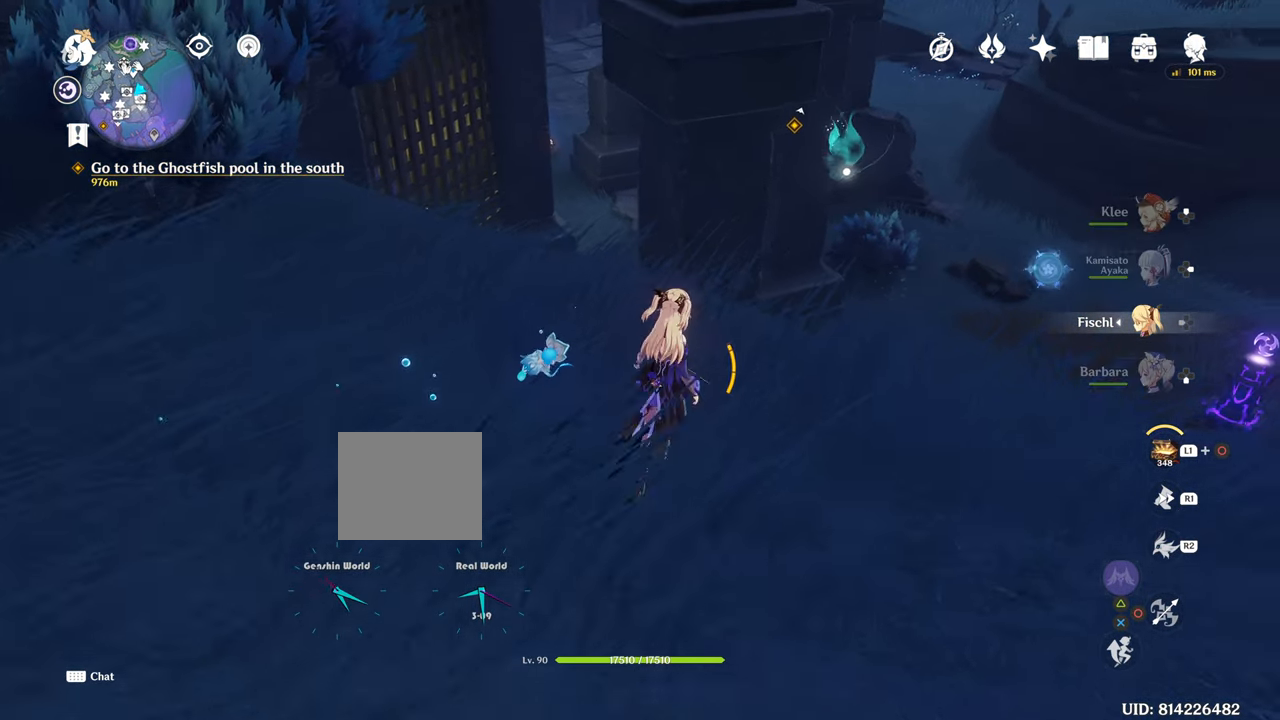
{"buttons": ["TRIANGLE"], "left_stick": "up", "right_stick": "center", "events": [[200, "CROSS", "down"], [417, "CROSS", "up"], [450, "TRIANGLE", "down"]]}
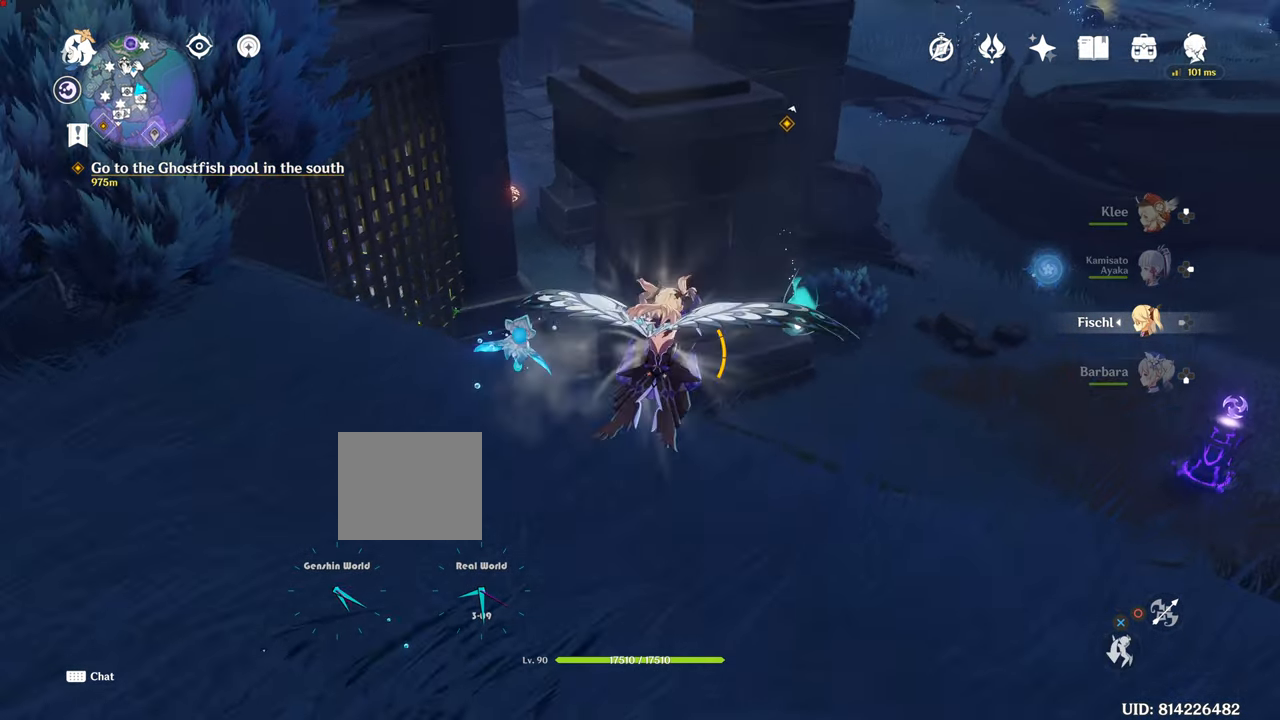
{"buttons": [], "left_stick": "up", "right_stick": "center", "events": [[16, "CROSS", "down"], [16, "TRIANGLE", "up"], [433, "CROSS", "up"]]}
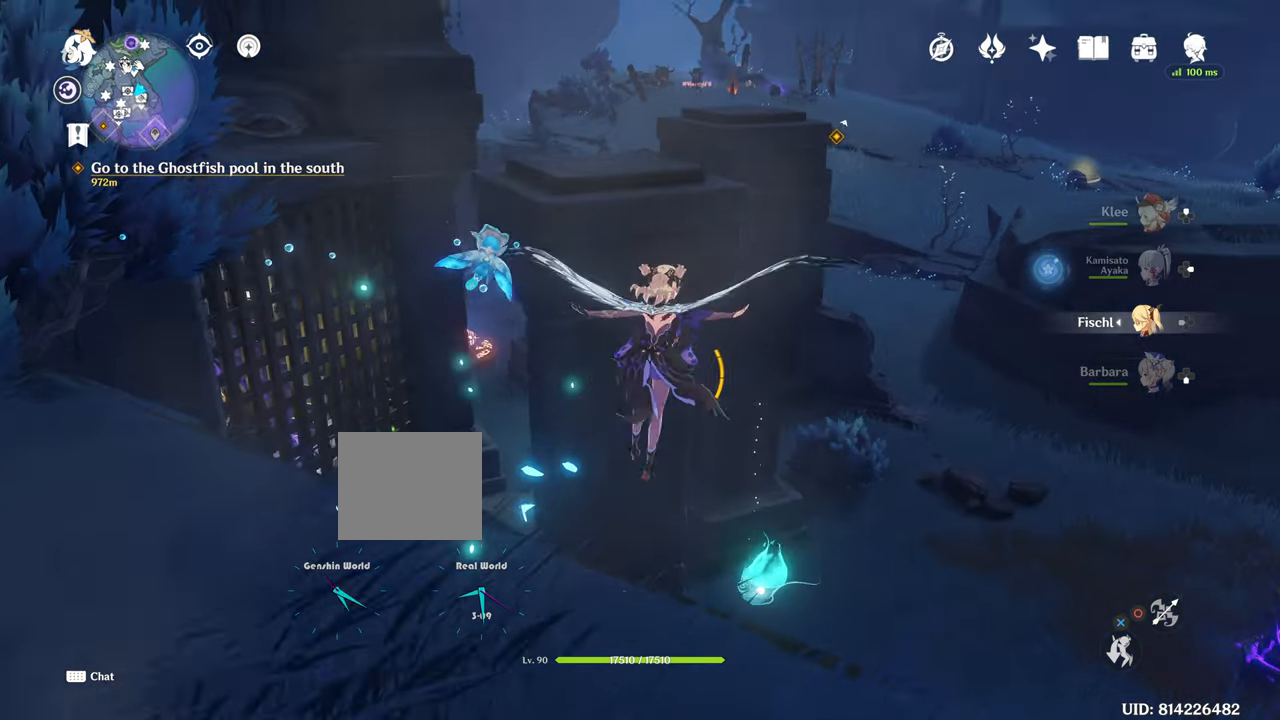
{"buttons": [], "left_stick": "up", "right_stick": "down", "events": [[217, "right_stick", "down"]]}
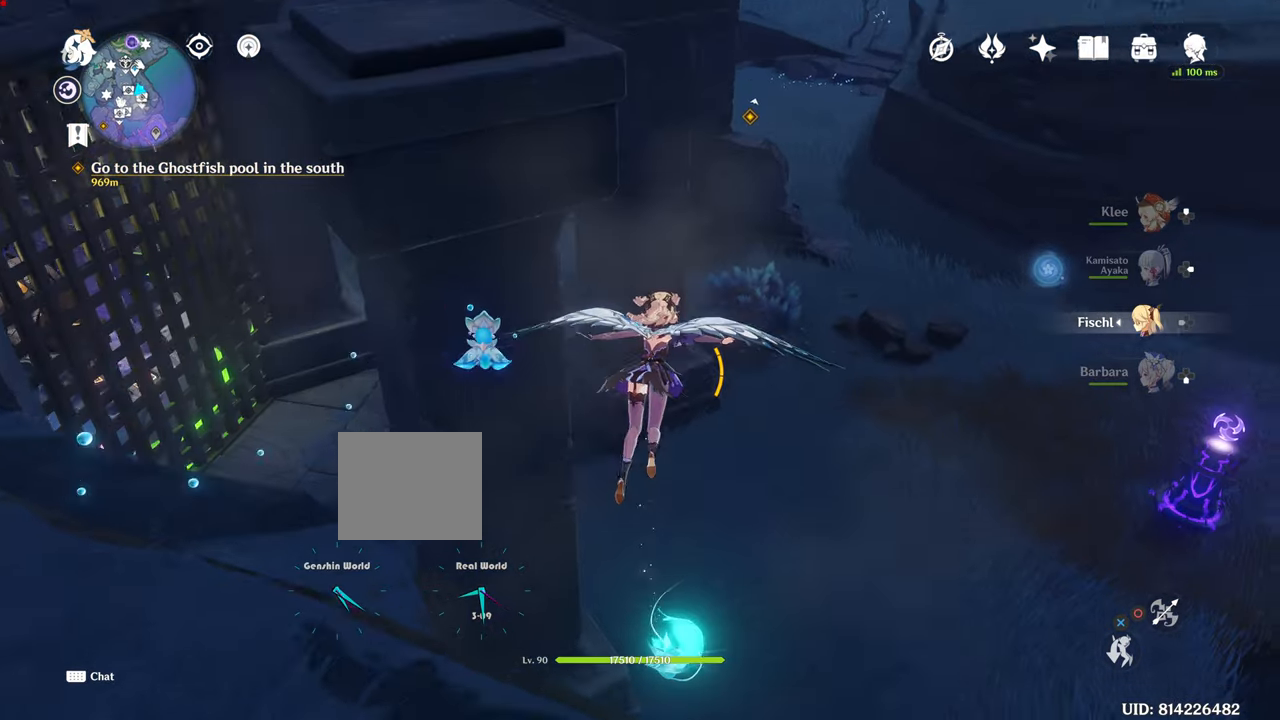
{"buttons": [], "left_stick": "right", "right_stick": "center", "events": [[150, "left_stick", "center"], [201, "right_stick", "down-left"], [417, "right_stick", "center"], [467, "left_stick", "right"]]}
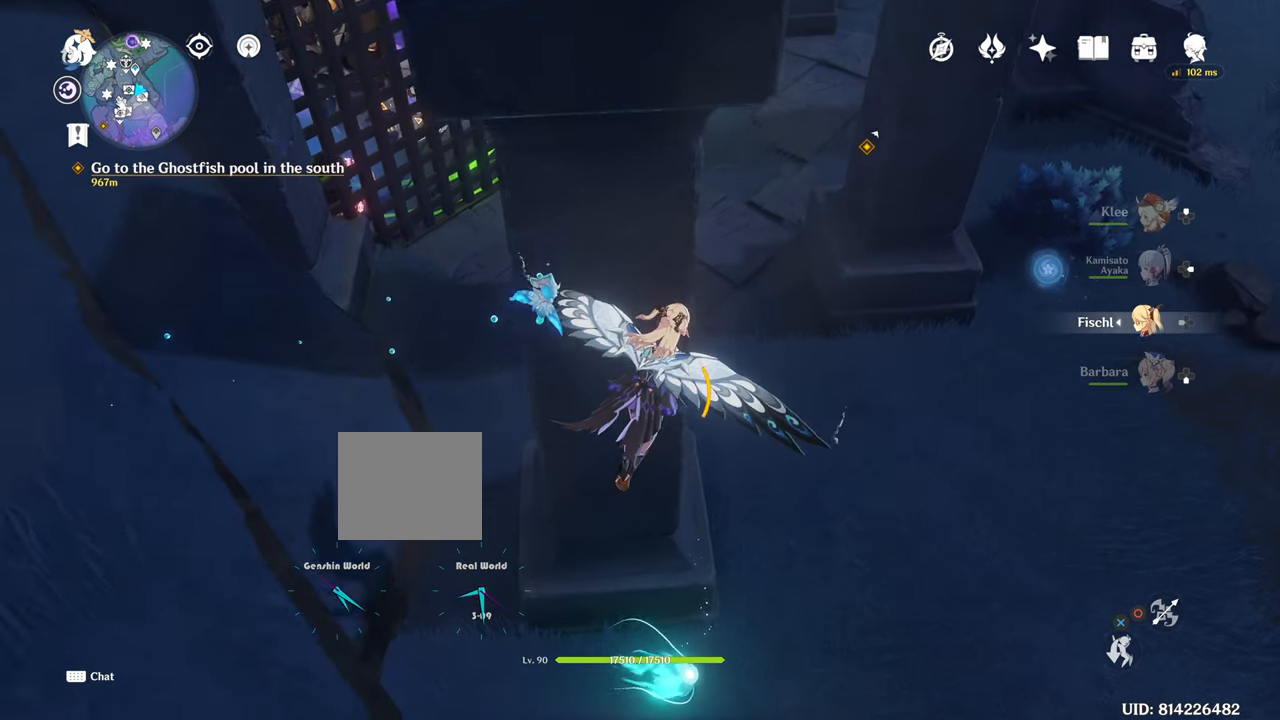
{"buttons": [], "left_stick": "right", "right_stick": "center", "events": [[83, "CROSS", "down"], [217, "CROSS", "up"]]}
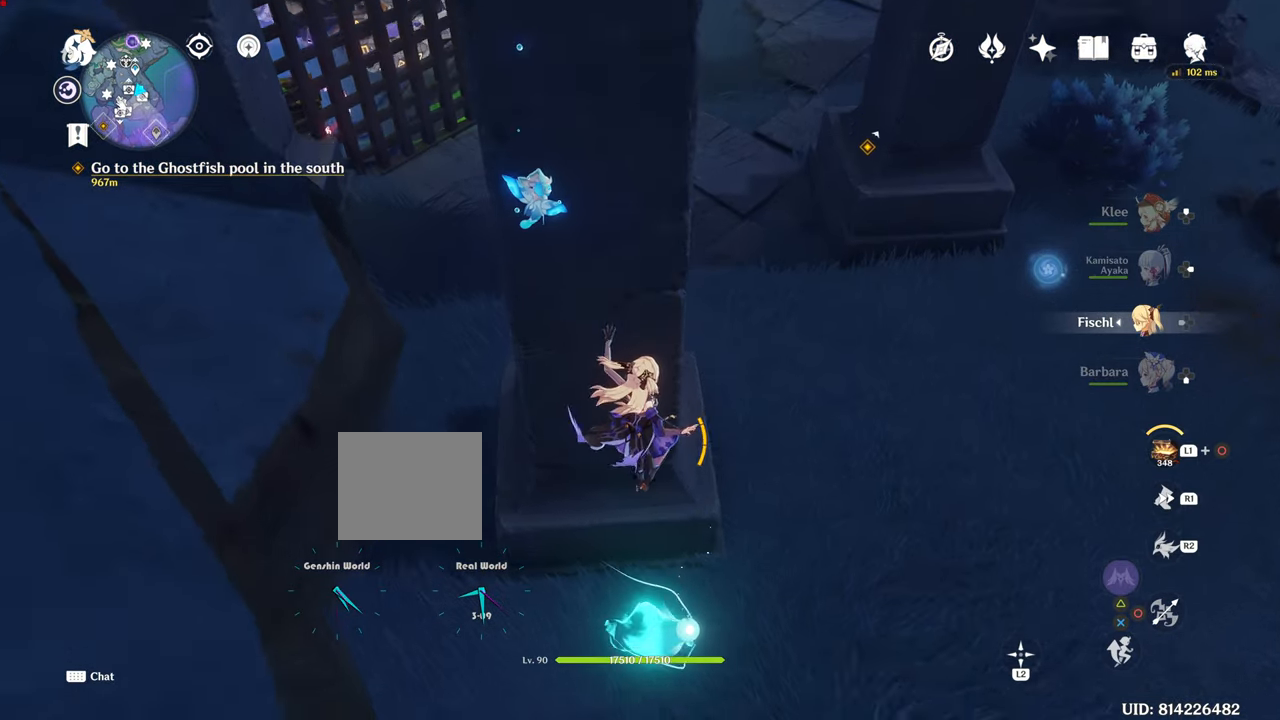
{"buttons": [], "left_stick": "up-right", "right_stick": "center", "events": [[267, "CROSS", "down"], [451, "CROSS", "up"], [451, "left_stick", "up-right"]]}
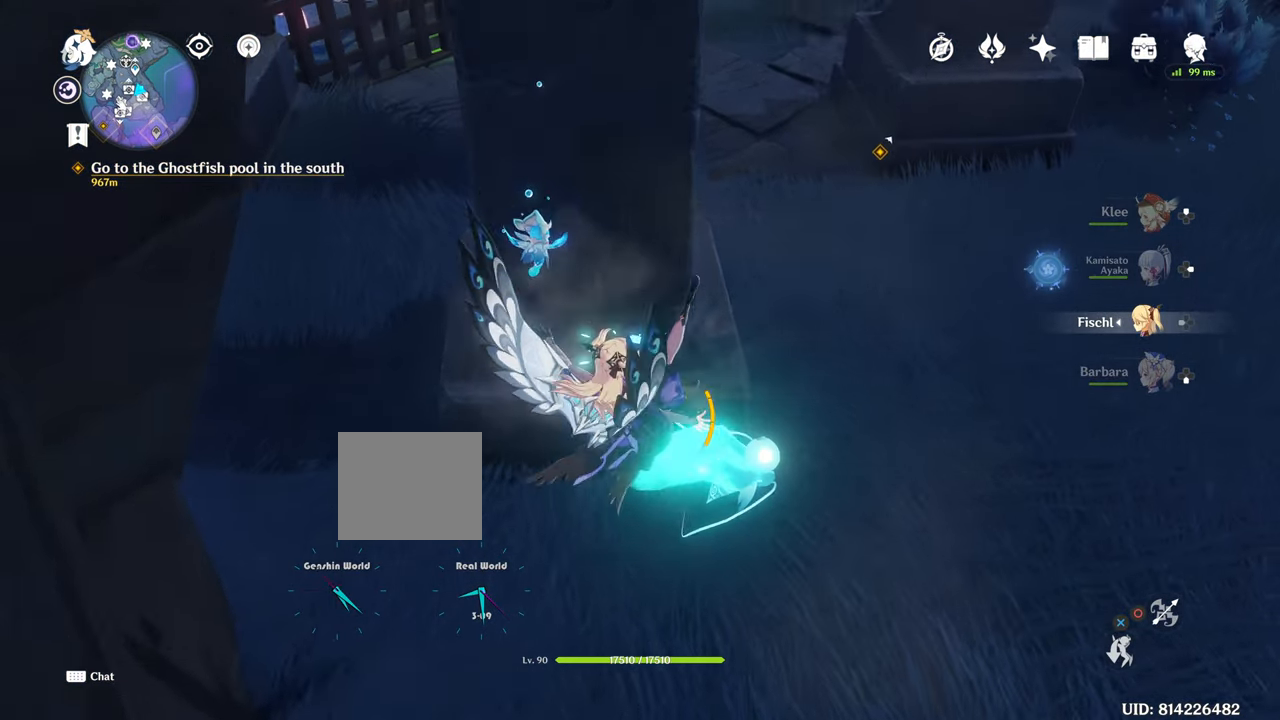
{"buttons": [], "left_stick": "right", "right_stick": "center", "events": [[250, "CROSS", "down"], [283, "CROSS", "up"], [417, "left_stick", "right"]]}
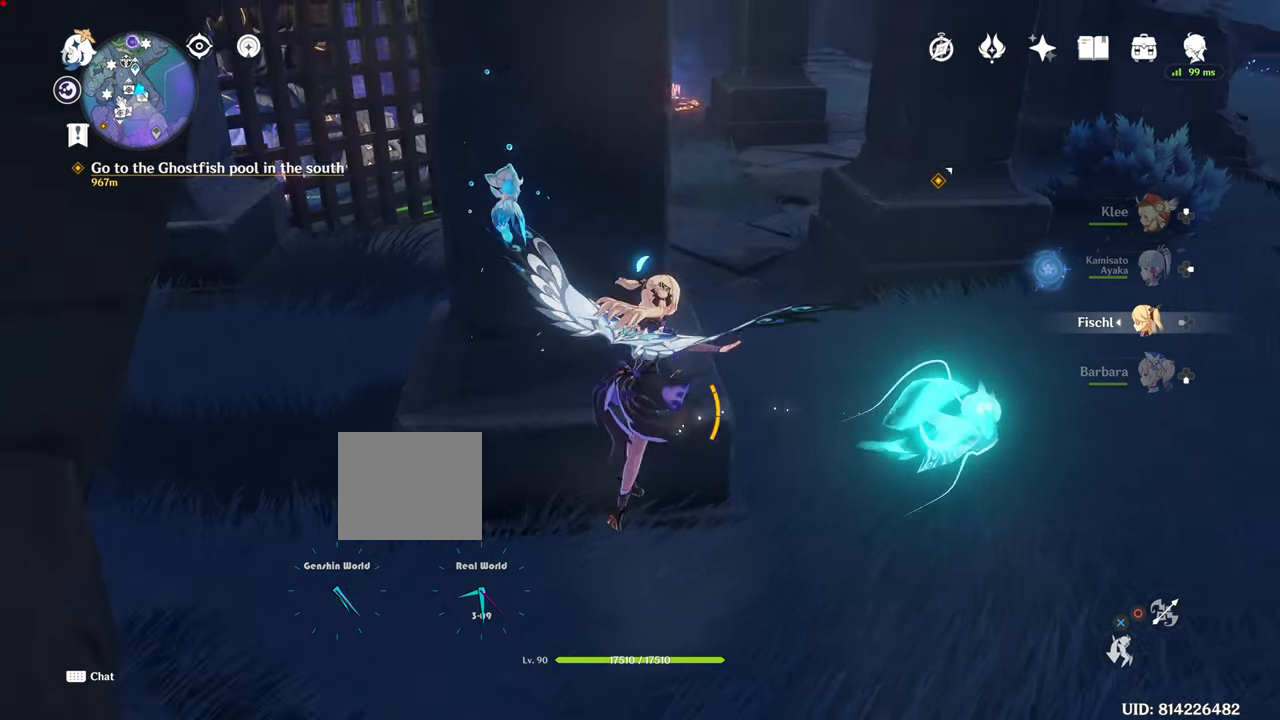
{"buttons": [], "left_stick": "up", "right_stick": "center", "events": [[134, "right_stick", "up-right"], [217, "left_stick", "up-right"], [217, "right_stick", "center"], [434, "left_stick", "up"]]}
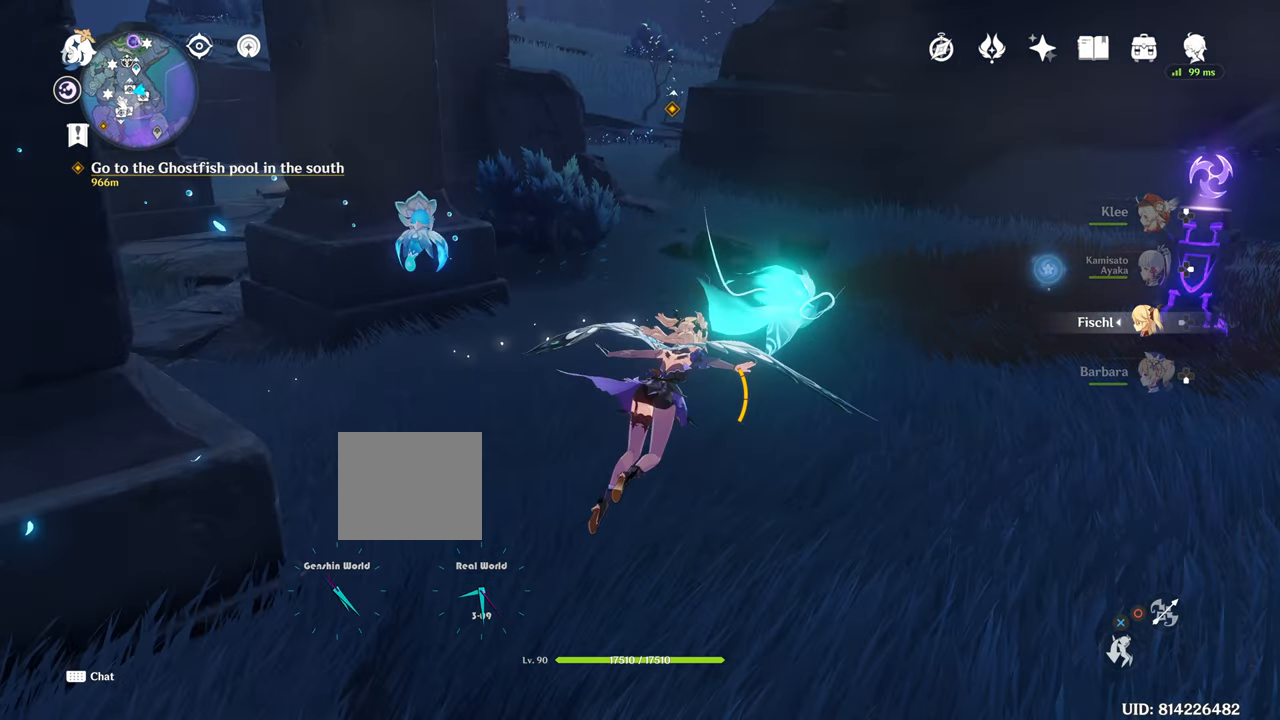
{"buttons": [], "left_stick": "up", "right_stick": "up", "events": [[450, "right_stick", "up"]]}
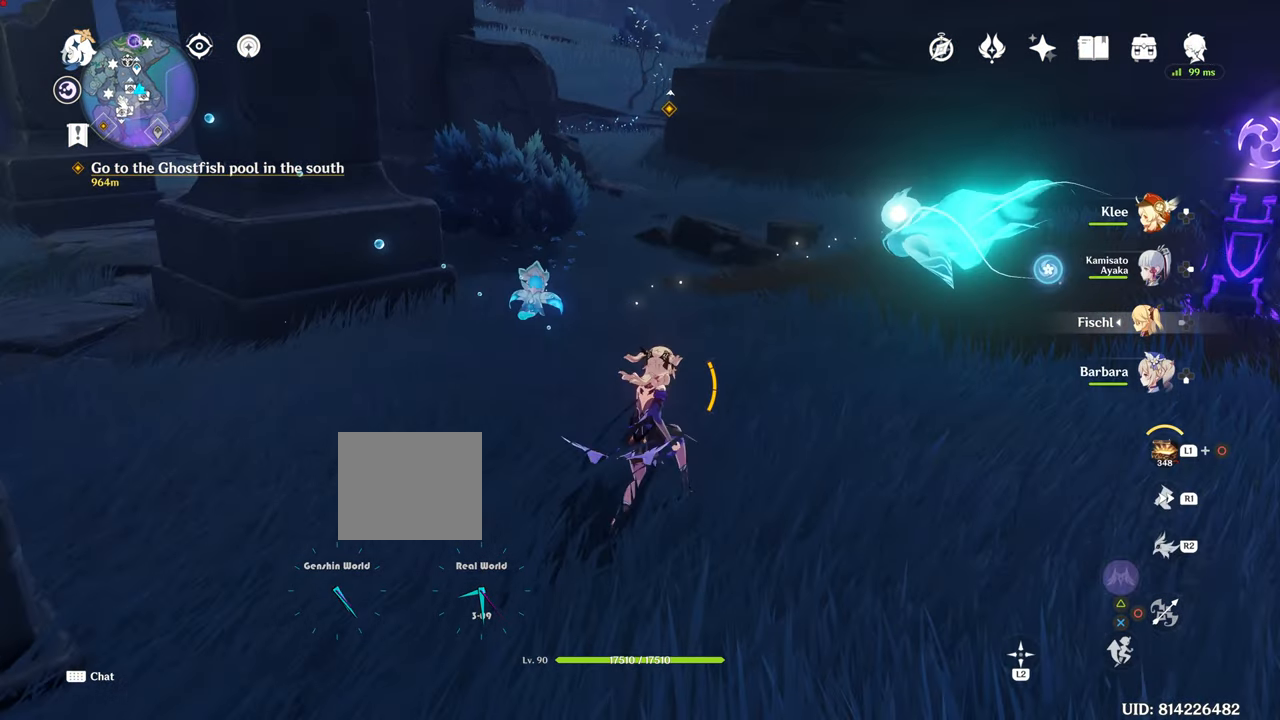
{"buttons": [], "left_stick": "up", "right_stick": "center", "events": [[417, "right_stick", "center"]]}
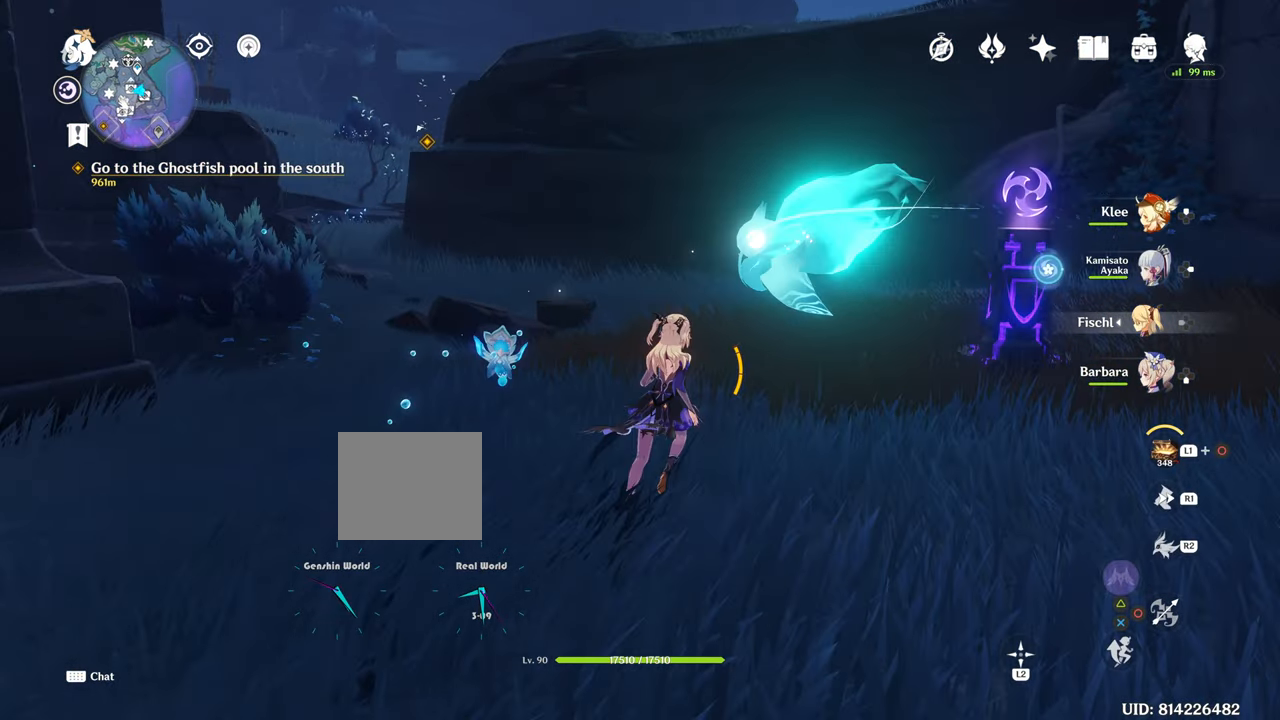
{"buttons": [], "left_stick": "up", "right_stick": "center", "events": []}
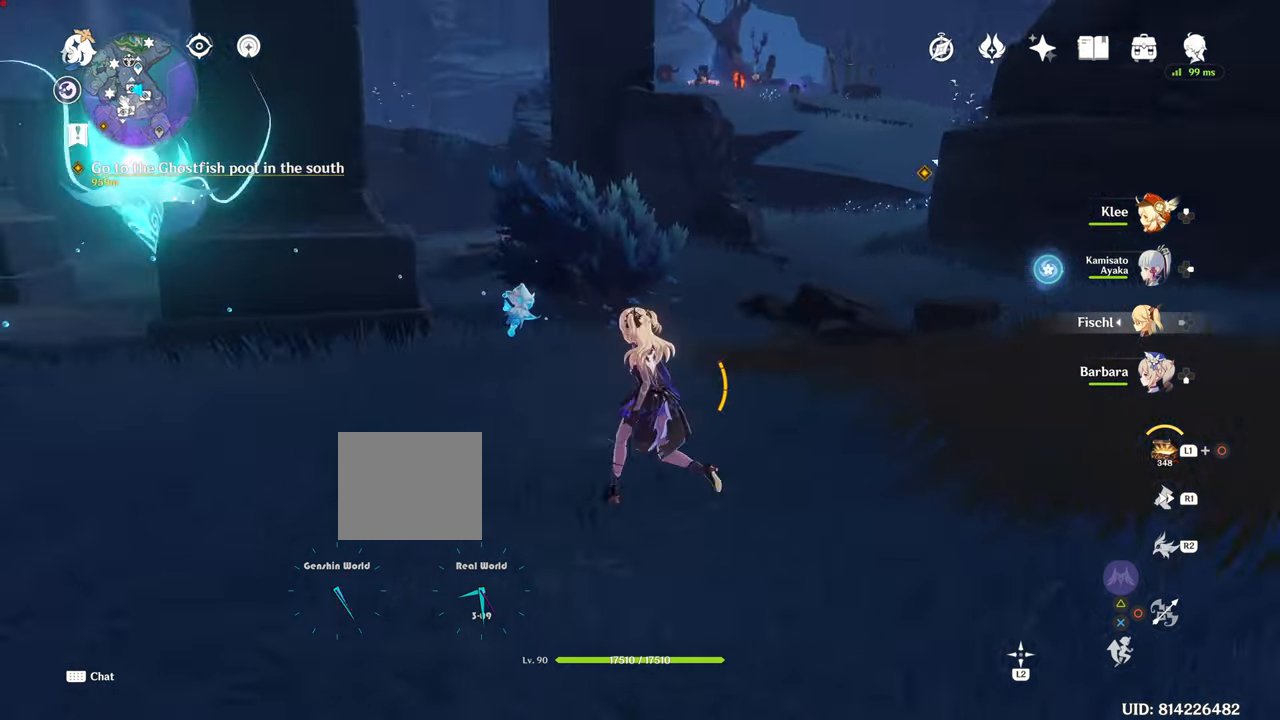
{"buttons": [], "left_stick": "up-left", "right_stick": "center", "events": [[134, "right_stick", "left"], [284, "left_stick", "left"], [301, "right_stick", "center"], [351, "left_stick", "up-left"]]}
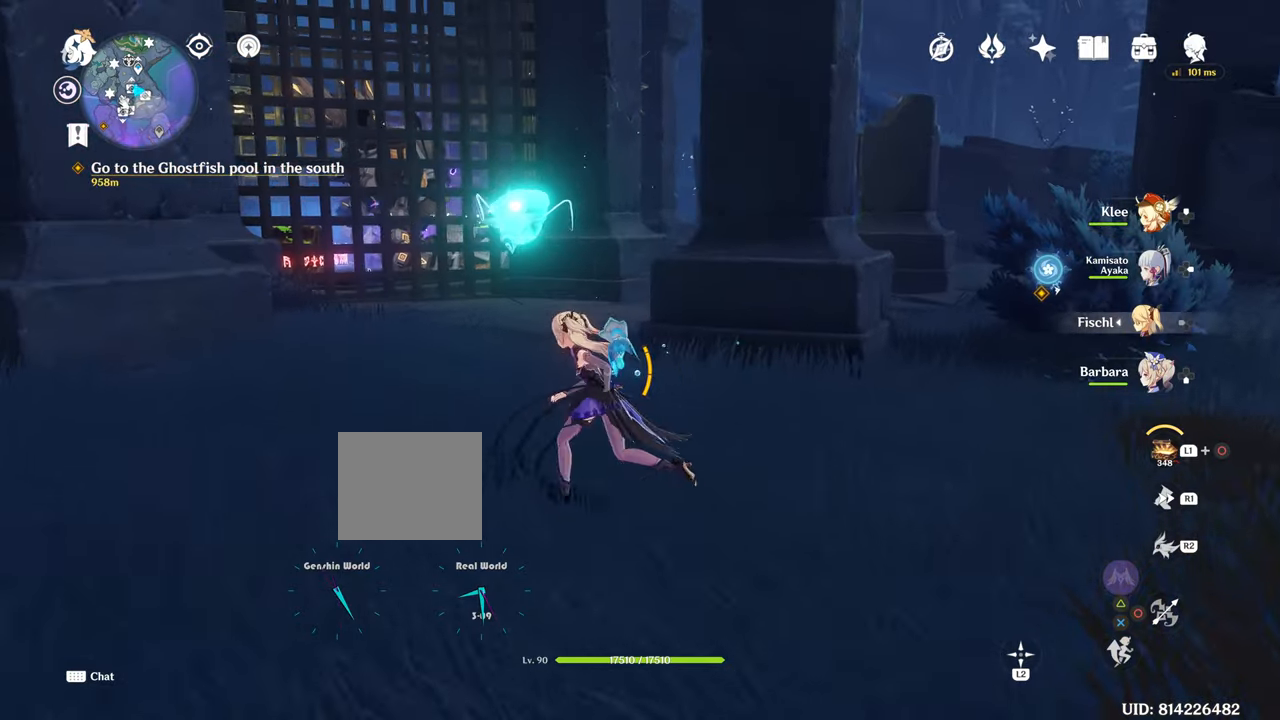
{"buttons": [], "left_stick": "up", "right_stick": "center", "events": [[100, "left_stick", "up"]]}
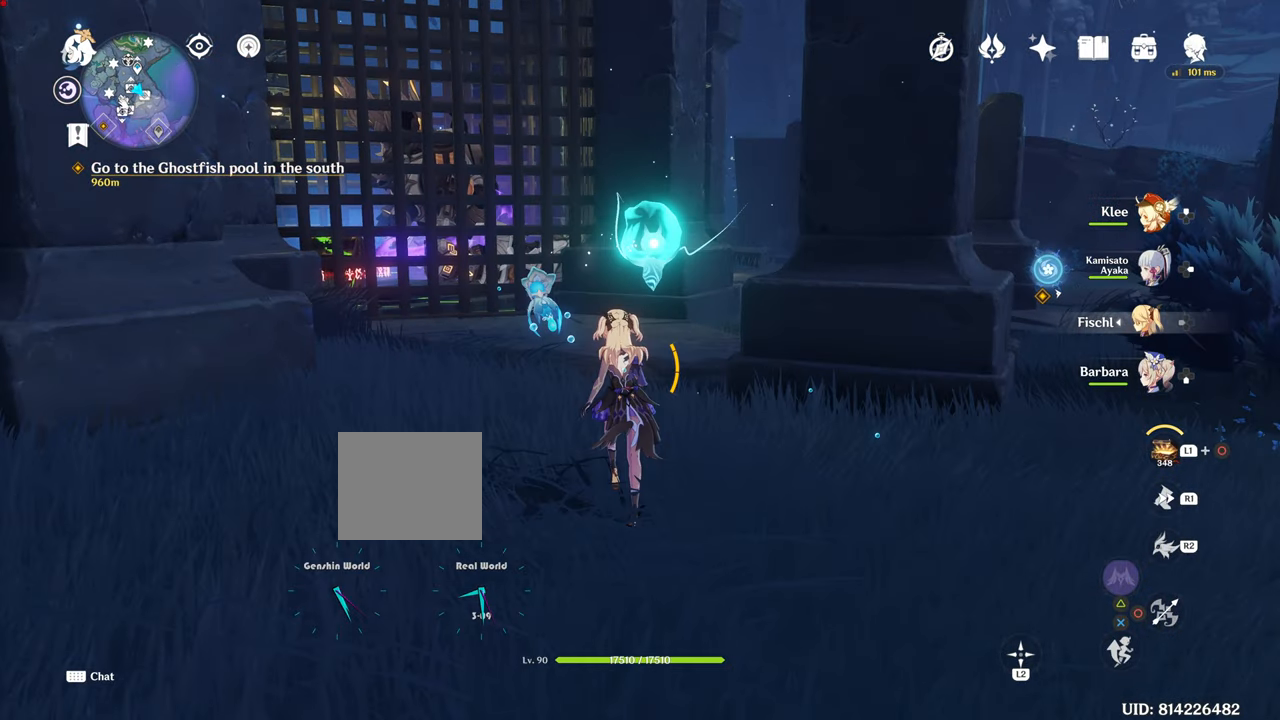
{"buttons": [], "left_stick": "up", "right_stick": "right", "events": [[400, "right_stick", "right"]]}
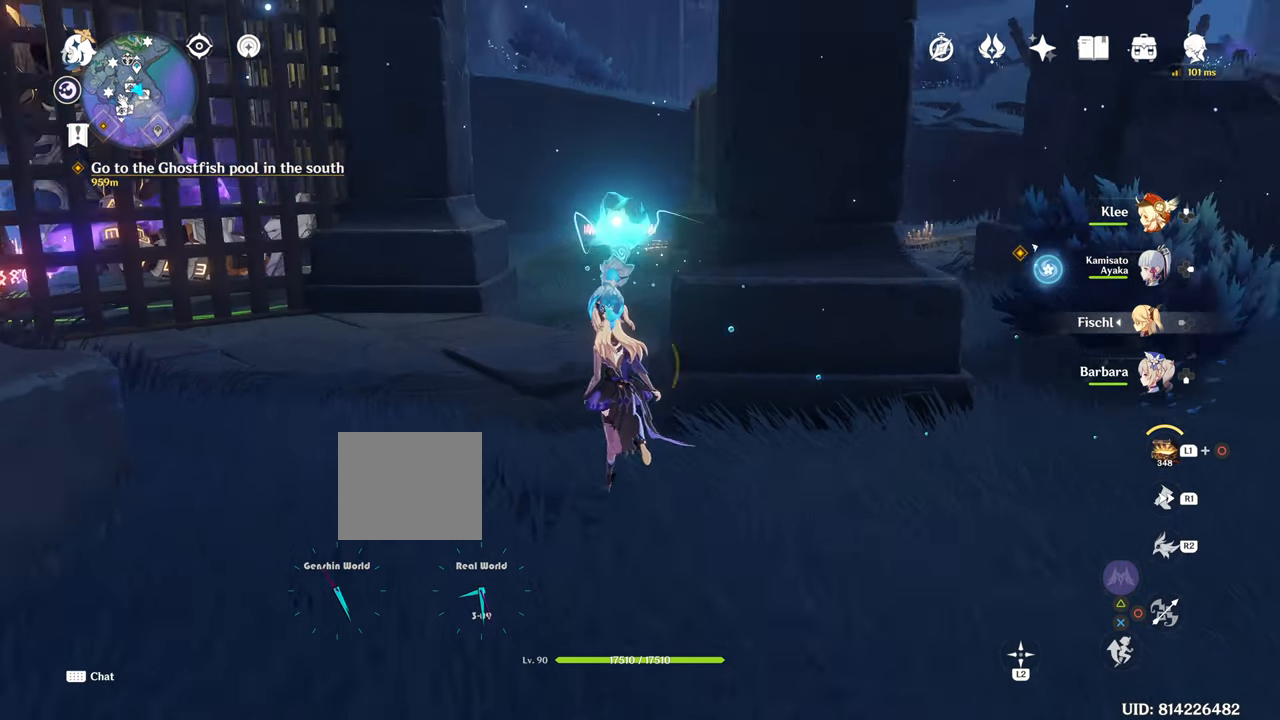
{"buttons": [], "left_stick": "up", "right_stick": "center", "events": [[100, "right_stick", "center"]]}